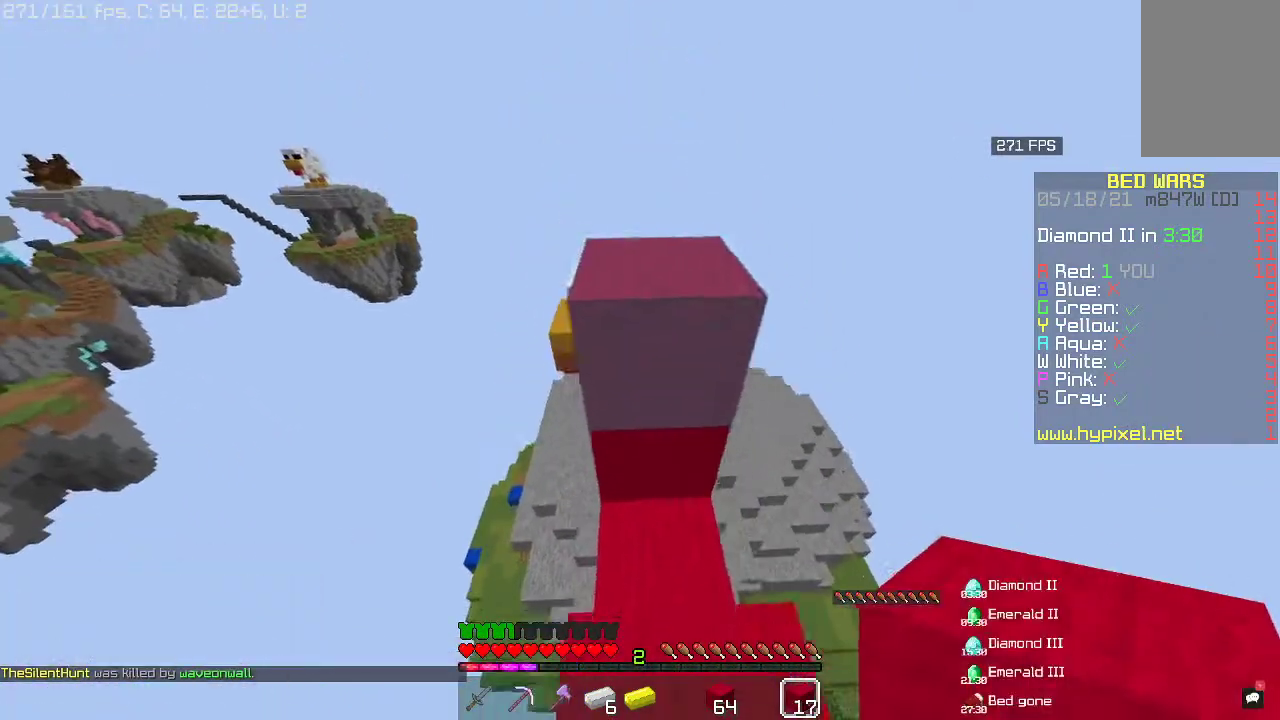
Gameplay with keyboard and mouse; each line is a JSON object with the keys and mouse buttons held at the frame after it. "events" lists presses ("down") and releases ("up") of "a", "d", "s", "space", "w", "mouse_left" and "mouse_right" between this image and that frame as [ms after this image, input, new state], when the widget could be followed in between. "mouse_left", "mouse_right" = the "left", "right" buttons of the "mouse" list. No other keys are recorded. Fast repeated clicks can show as one long hold. Mouse movement is not recorded.
{"keys": ["s", "space"], "mouse": [], "events": [[500, "mouse_right", "up"]]}
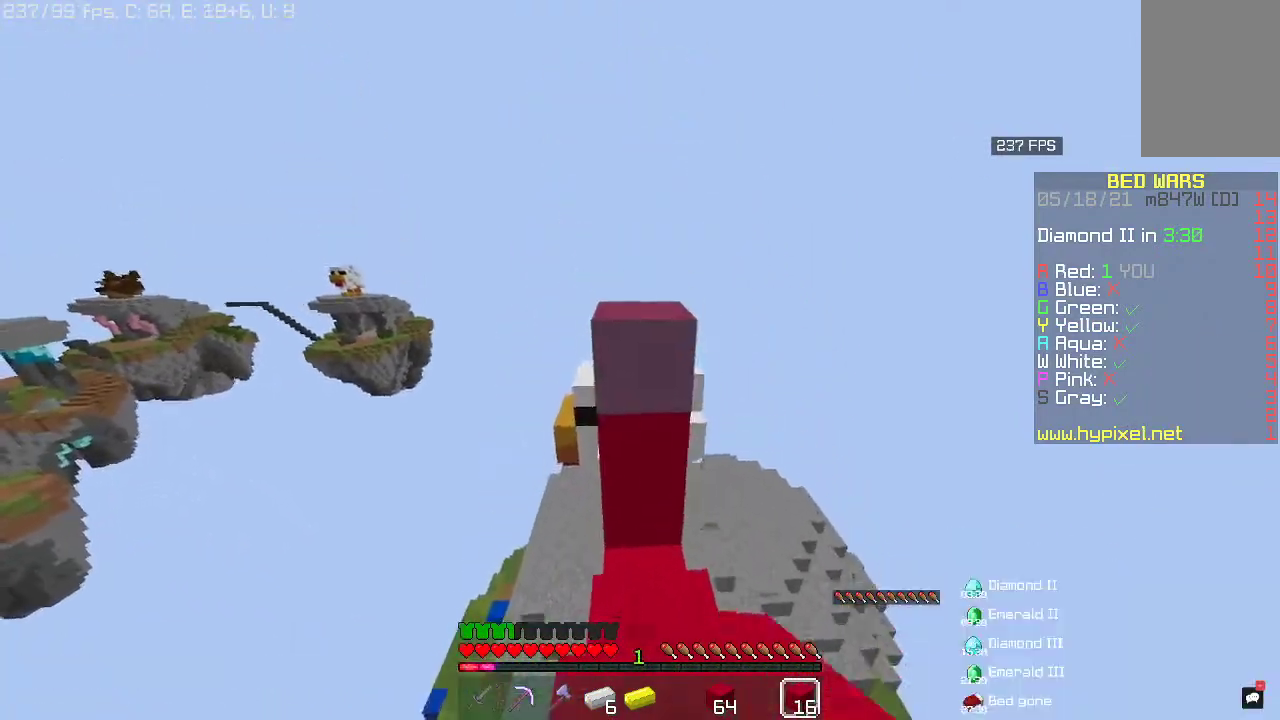
{"keys": [], "mouse": [], "events": [[133, "s", "up"], [200, "mouse_right", "down"], [267, "s", "down"], [333, "space", "up"], [367, "mouse_right", "up"], [467, "s", "up"]]}
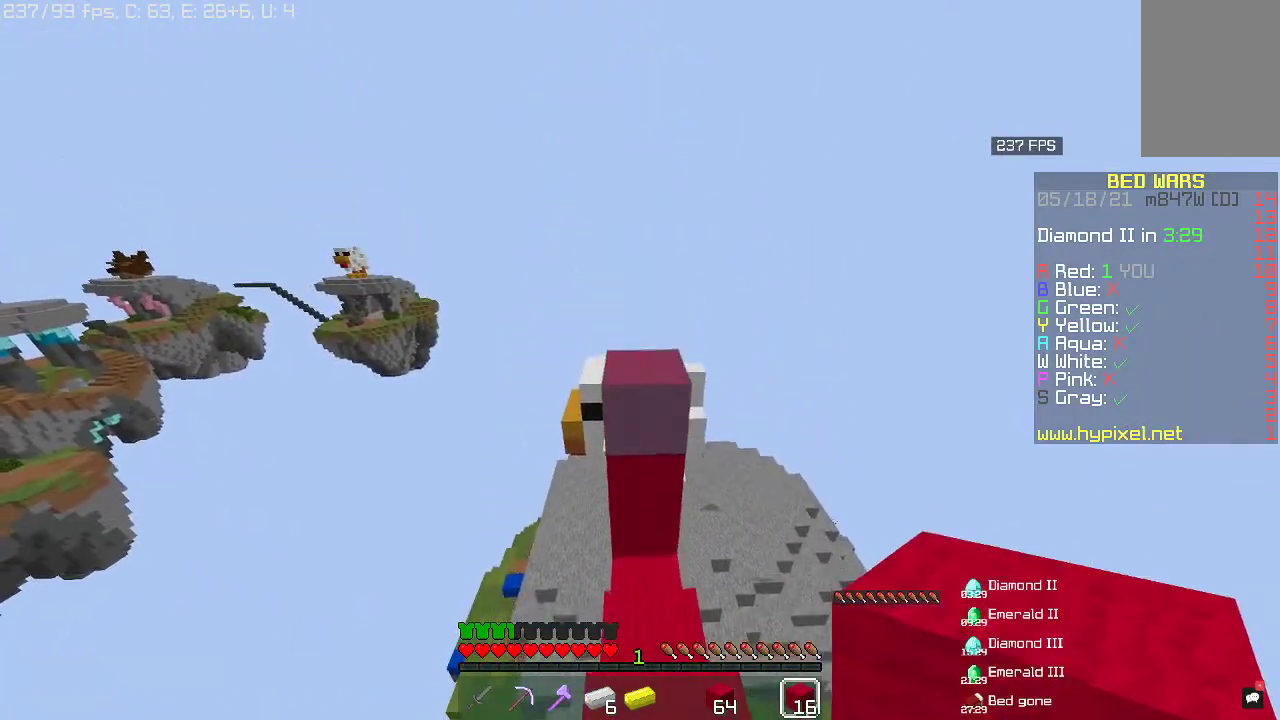
{"keys": [], "mouse": [], "events": [[100, "mouse_right", "down"], [233, "mouse_right", "up"]]}
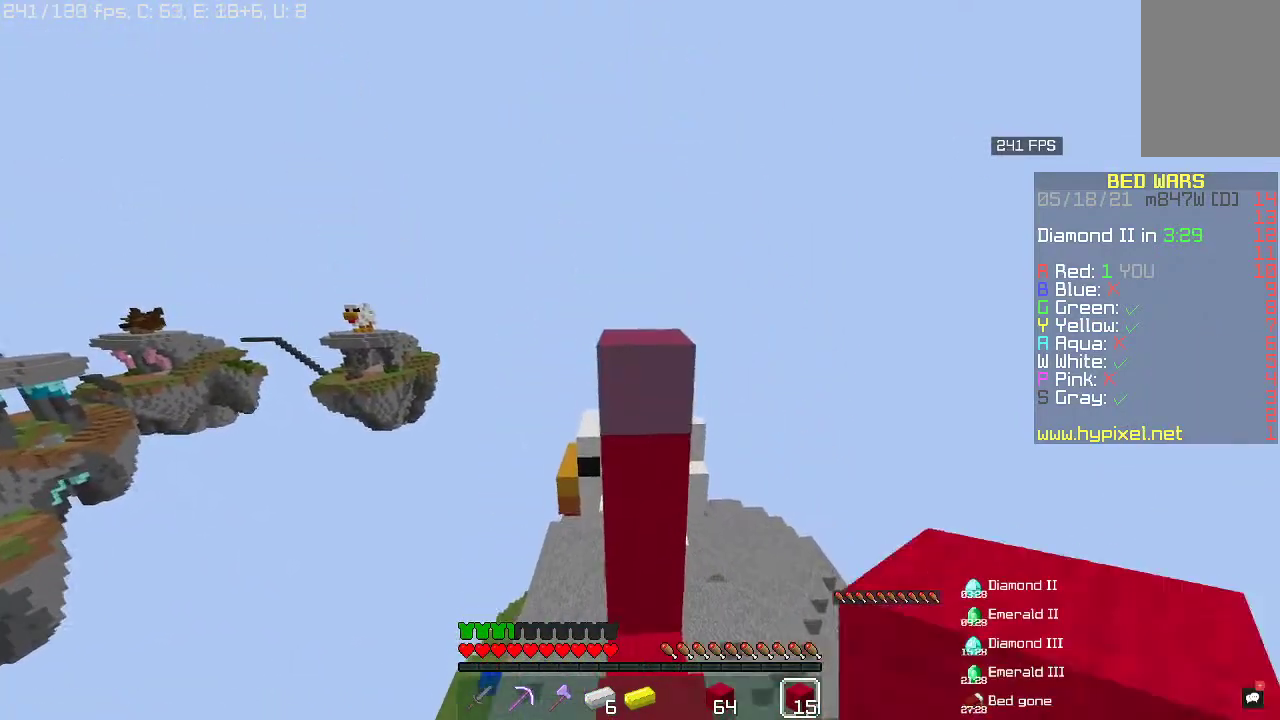
{"keys": [], "mouse": [], "events": [[267, "mouse_right", "down"], [467, "mouse_right", "up"]]}
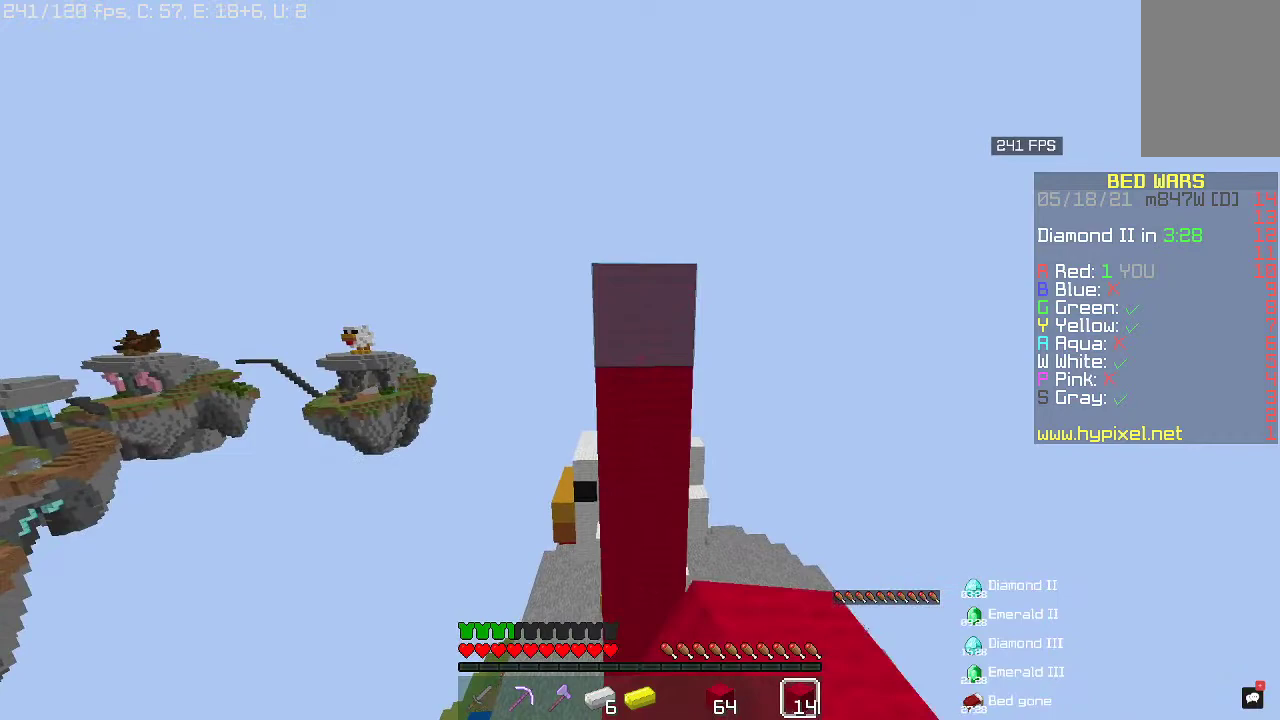
{"keys": ["s", "space"], "mouse": ["right"], "events": [[133, "s", "down"], [200, "mouse_right", "down"], [400, "space", "down"]]}
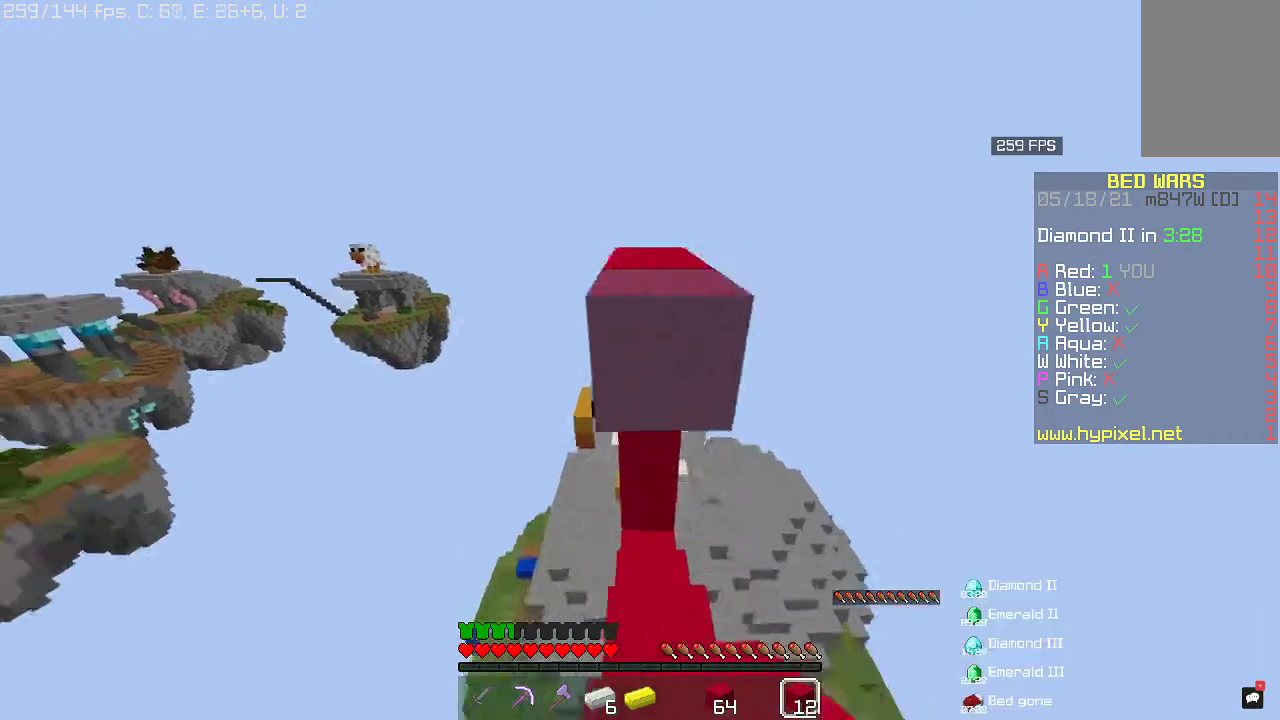
{"keys": [], "mouse": [], "events": [[100, "space", "up"], [233, "mouse_right", "up"], [267, "s", "up"]]}
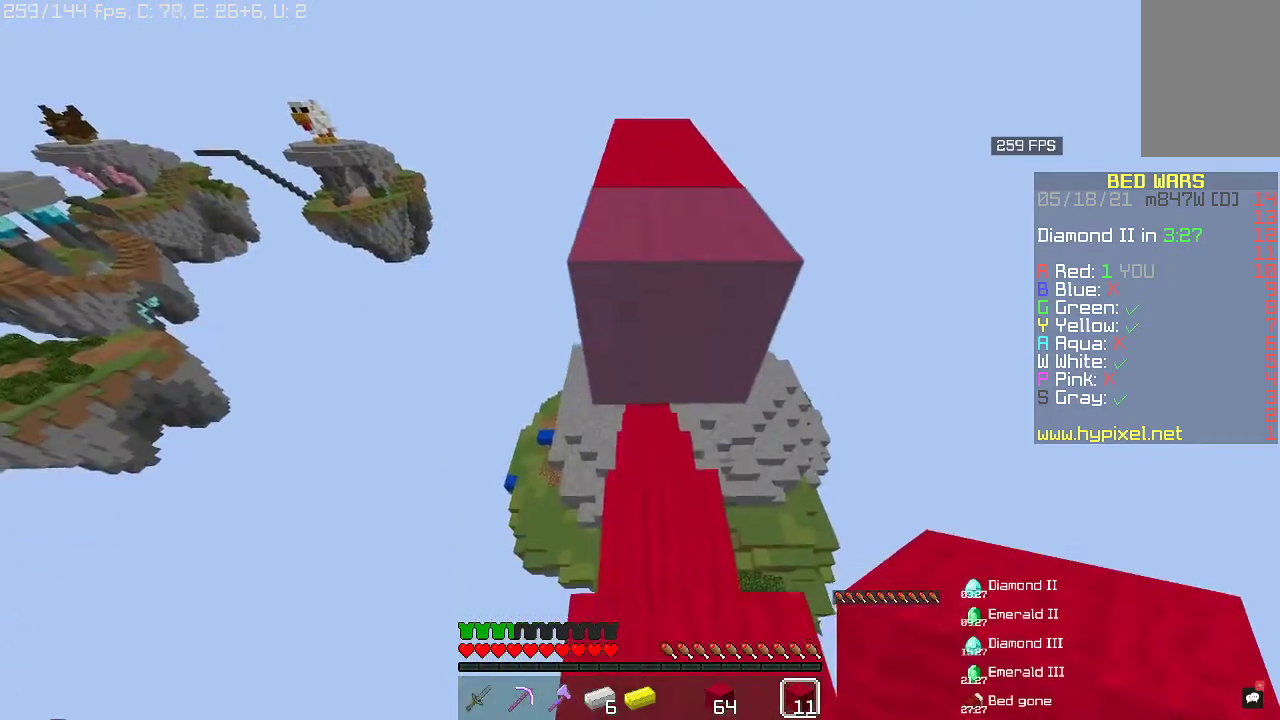
{"keys": ["s"], "mouse": [], "events": [[67, "s", "down"], [167, "mouse_right", "down"], [367, "mouse_right", "up"]]}
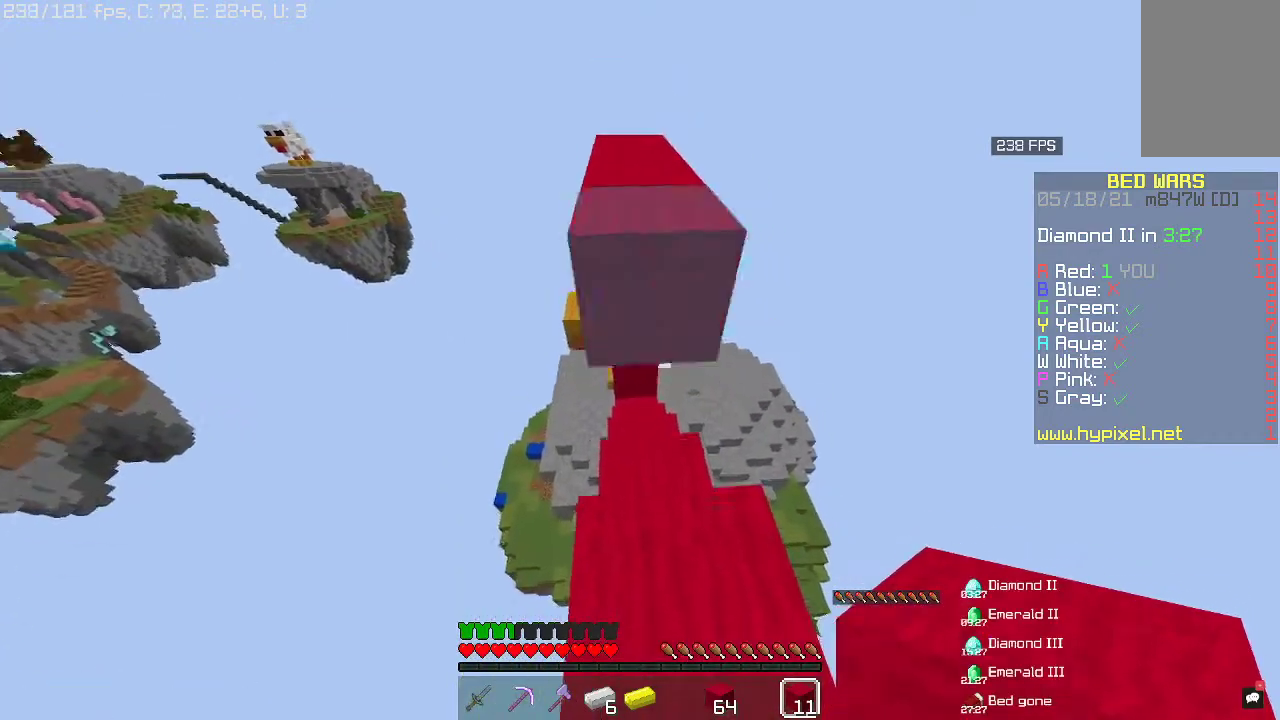
{"keys": ["space", "w"], "mouse": [], "events": [[133, "mouse_right", "down"], [167, "s", "up"], [233, "w", "down"], [267, "mouse_right", "up"], [467, "space", "down"]]}
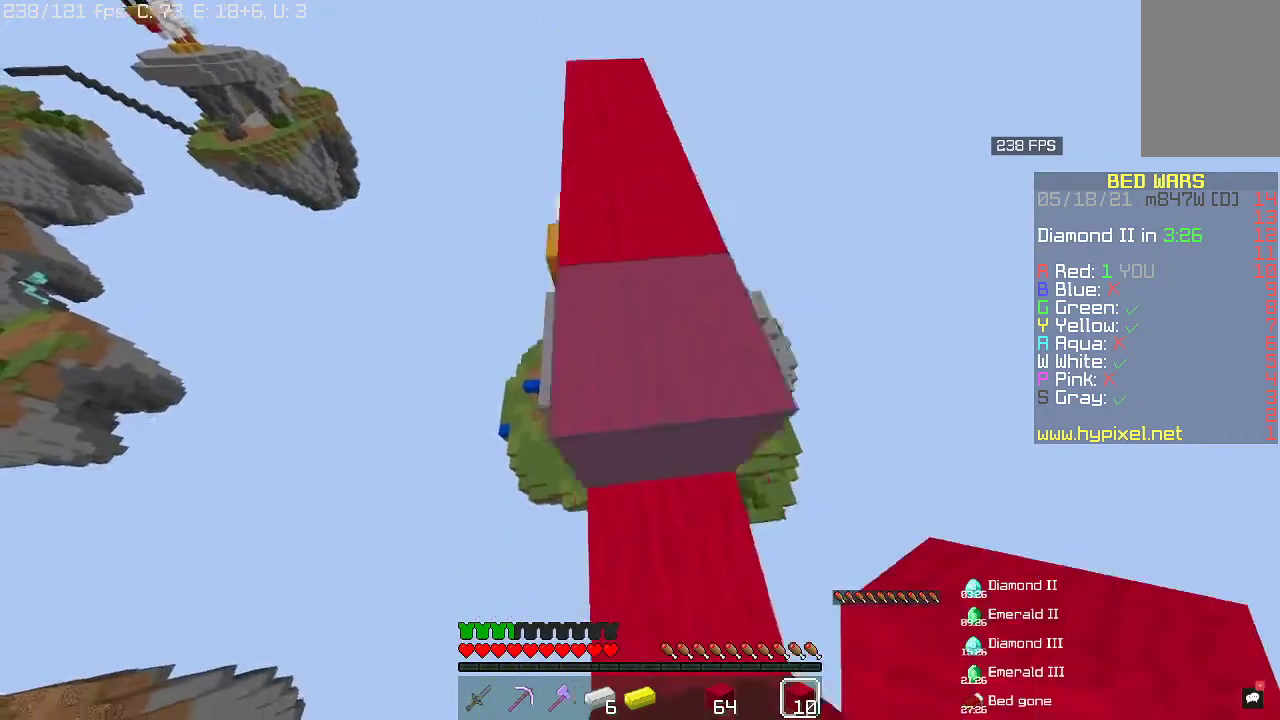
{"keys": ["w"], "mouse": [], "events": [[233, "space", "up"]]}
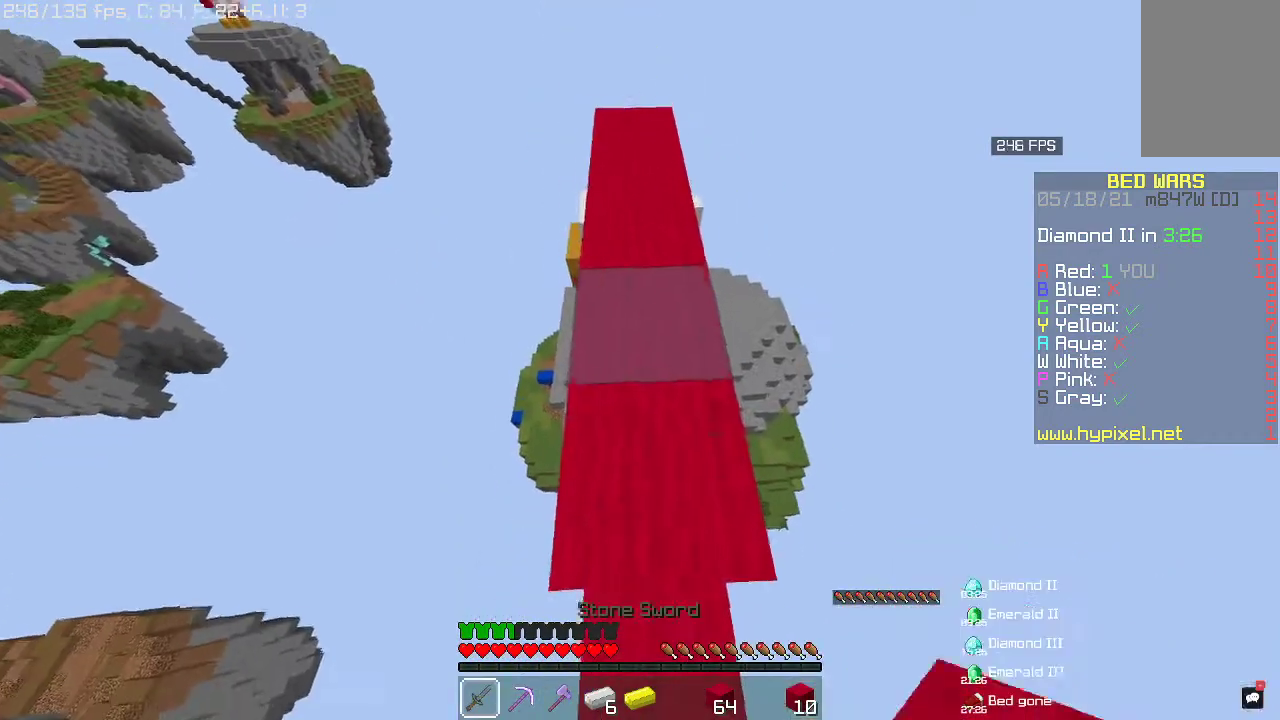
{"keys": ["w"], "mouse": [], "events": []}
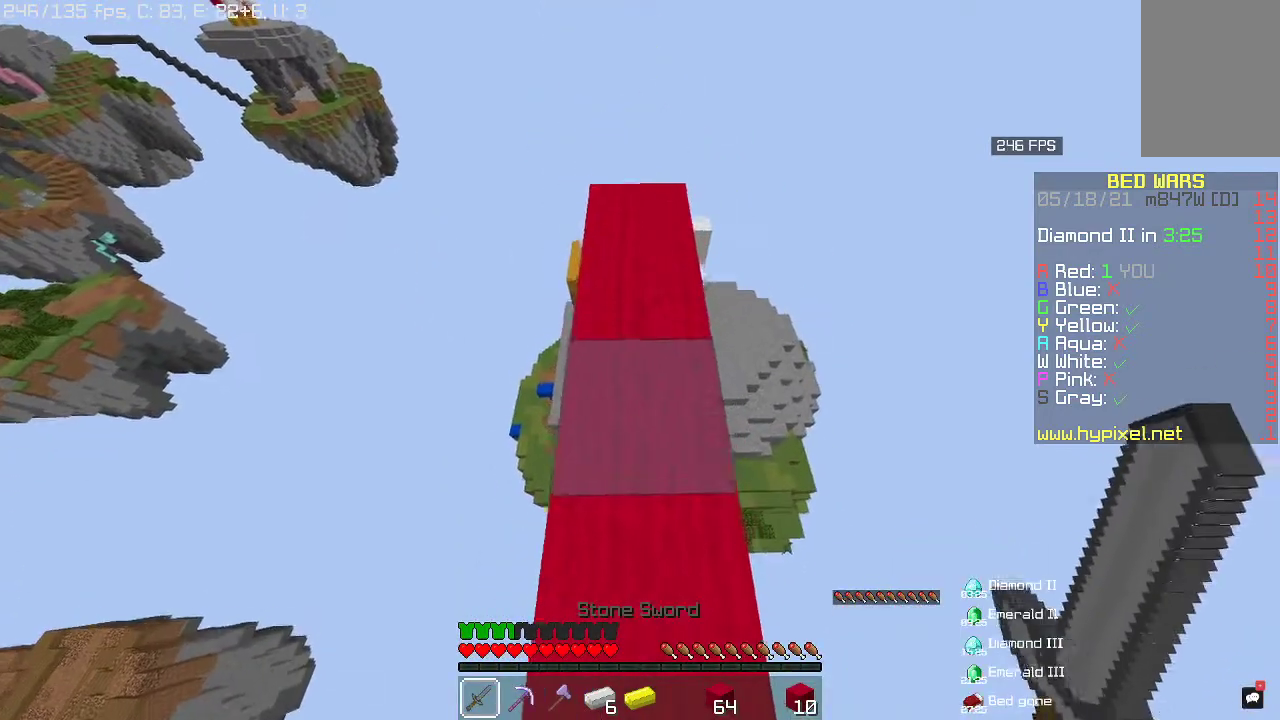
{"keys": ["w"], "mouse": [], "events": []}
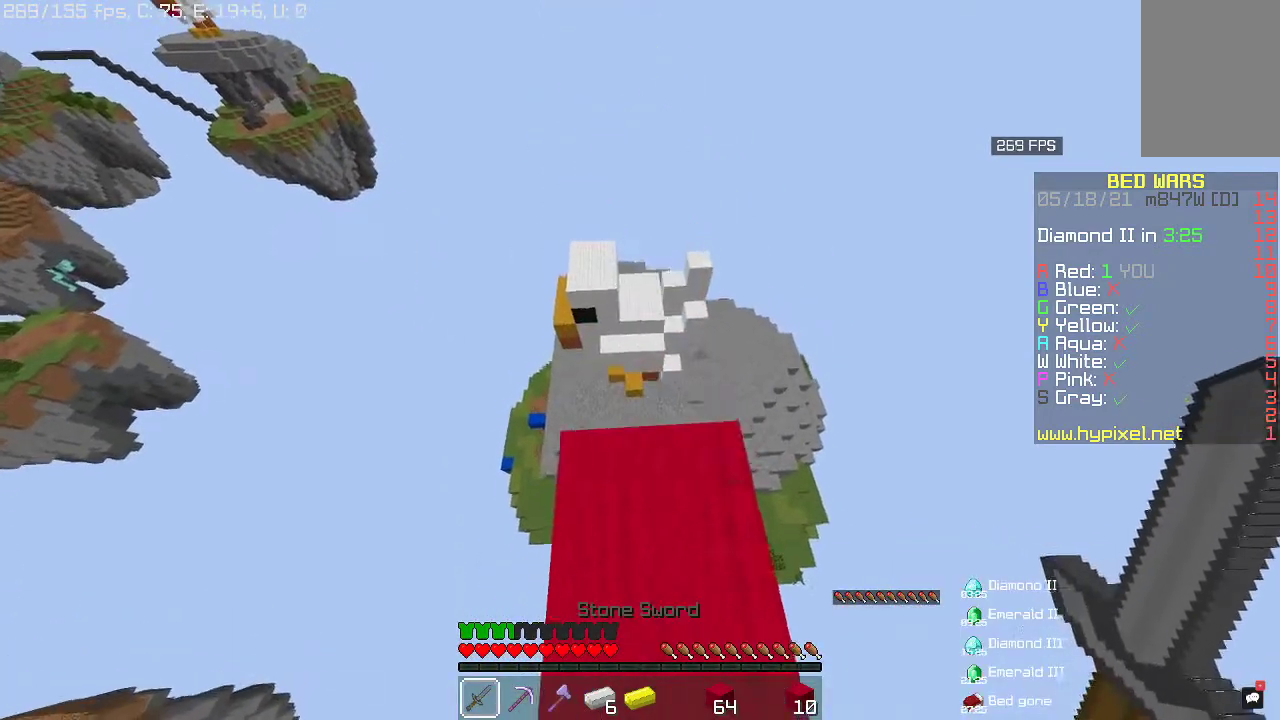
{"keys": ["a", "s"], "mouse": [], "events": [[267, "w", "up"], [433, "a", "down"], [467, "s", "down"]]}
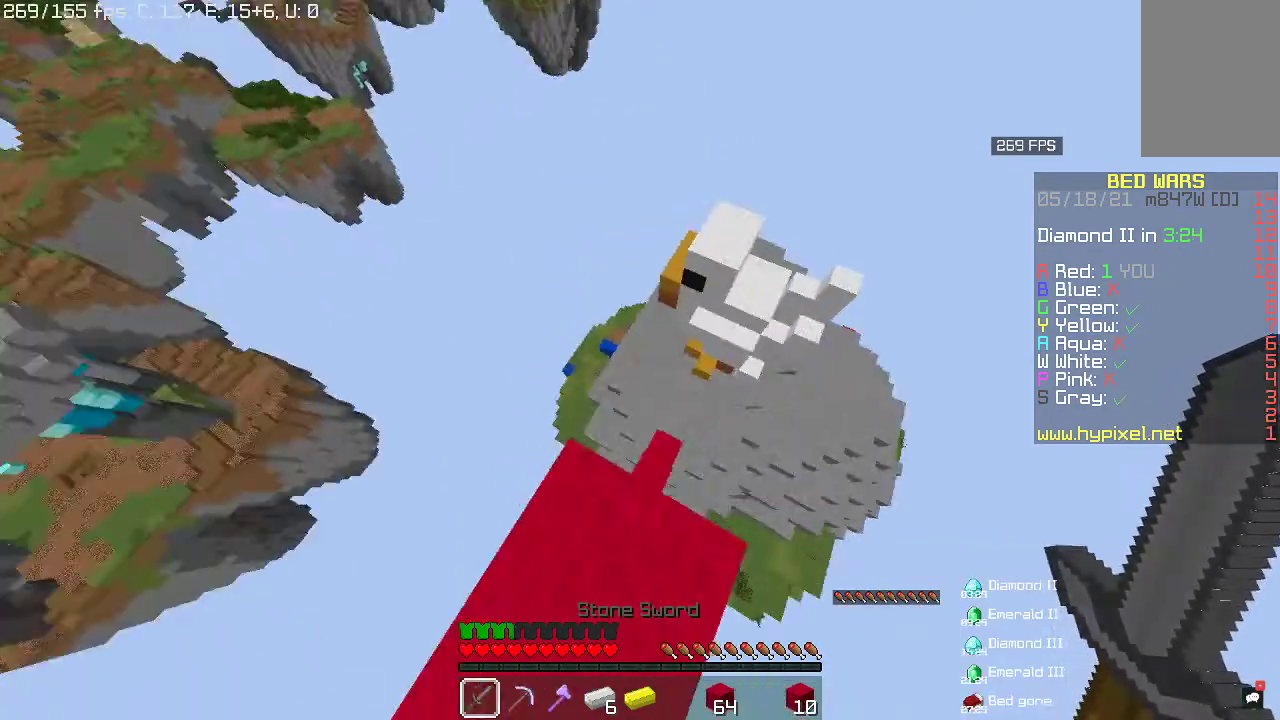
{"keys": [], "mouse": [], "events": [[233, "s", "up"], [467, "a", "up"]]}
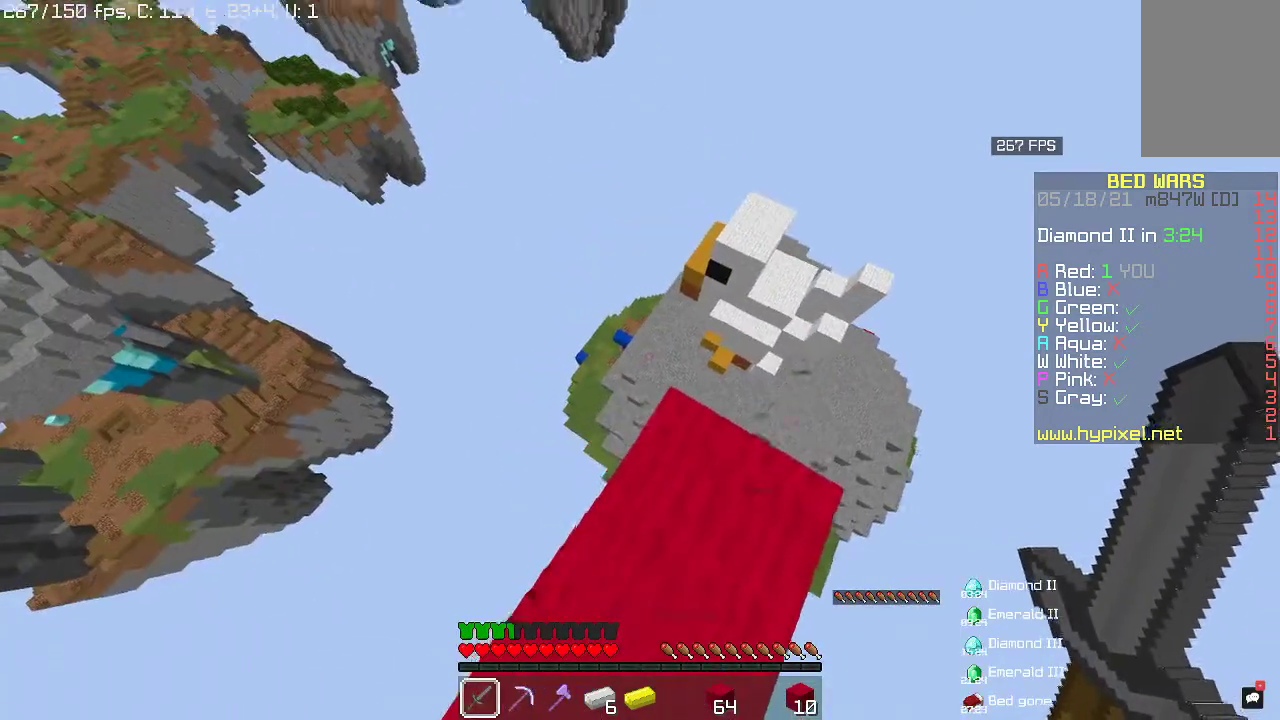
{"keys": [], "mouse": [], "events": []}
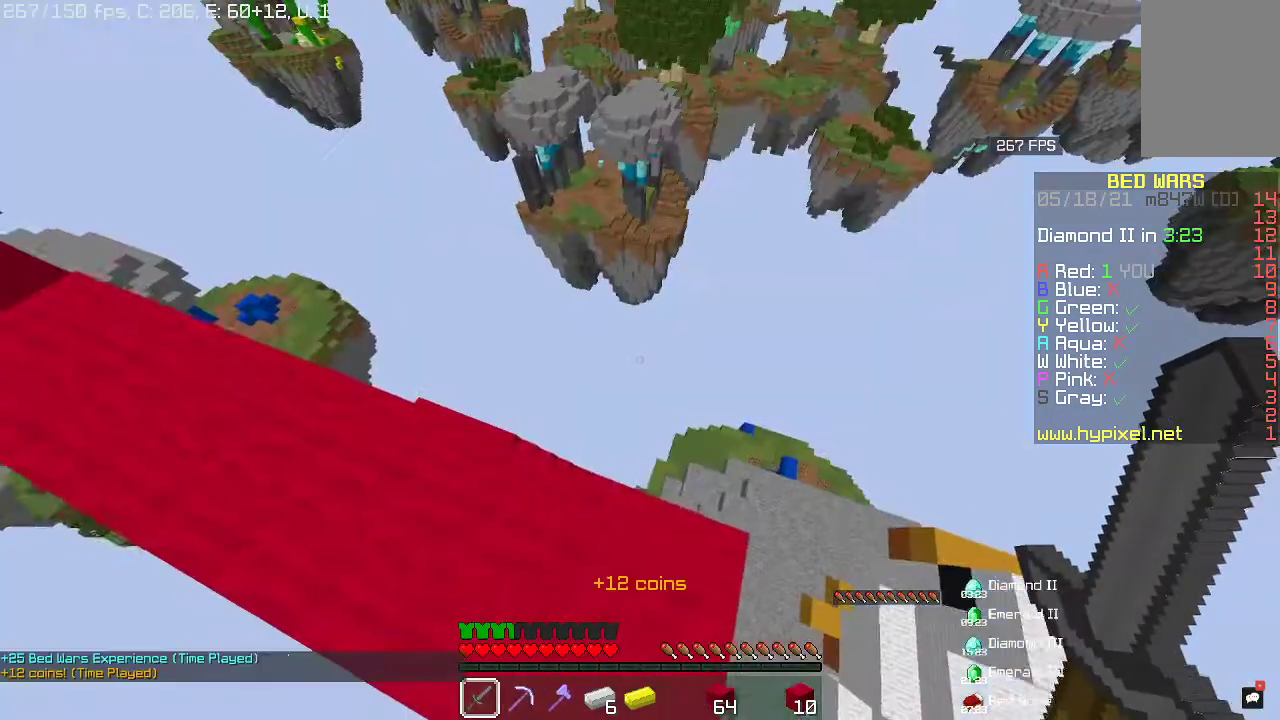
{"keys": ["a"], "mouse": [], "events": [[33, "w", "down"], [200, "a", "down"], [367, "w", "up"]]}
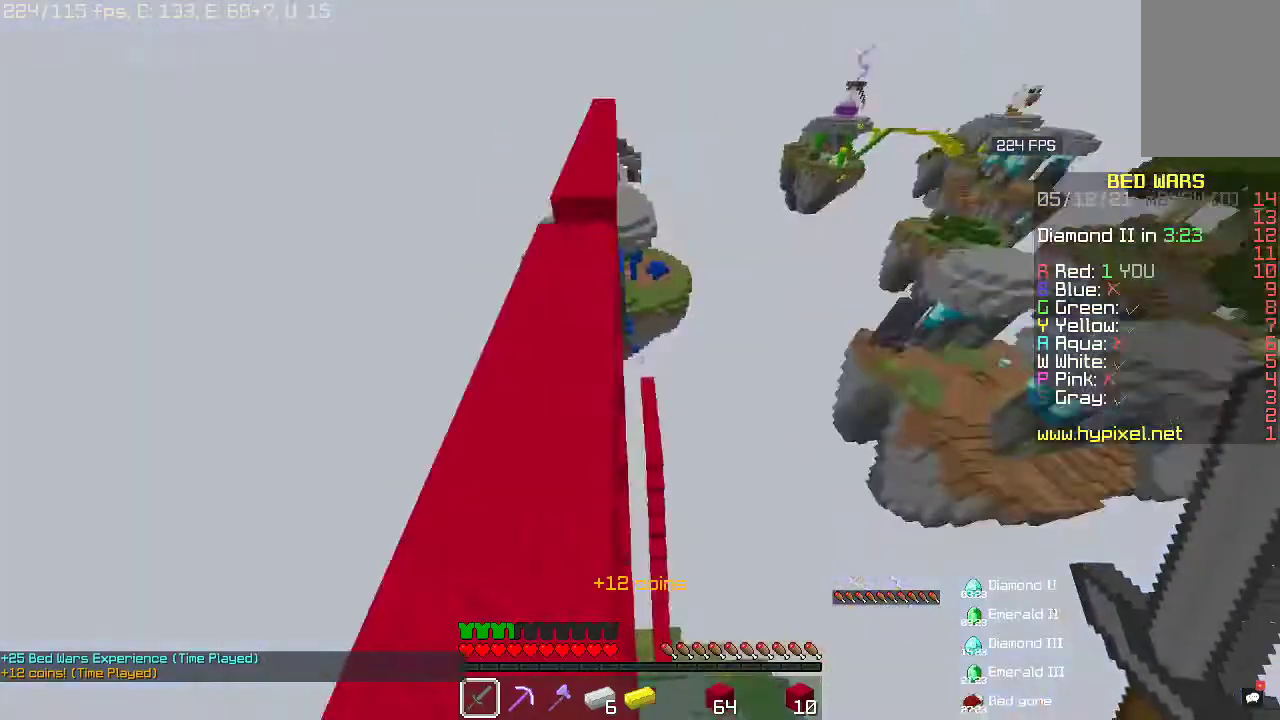
{"keys": ["w"], "mouse": [], "events": [[33, "w", "down"], [133, "a", "up"]]}
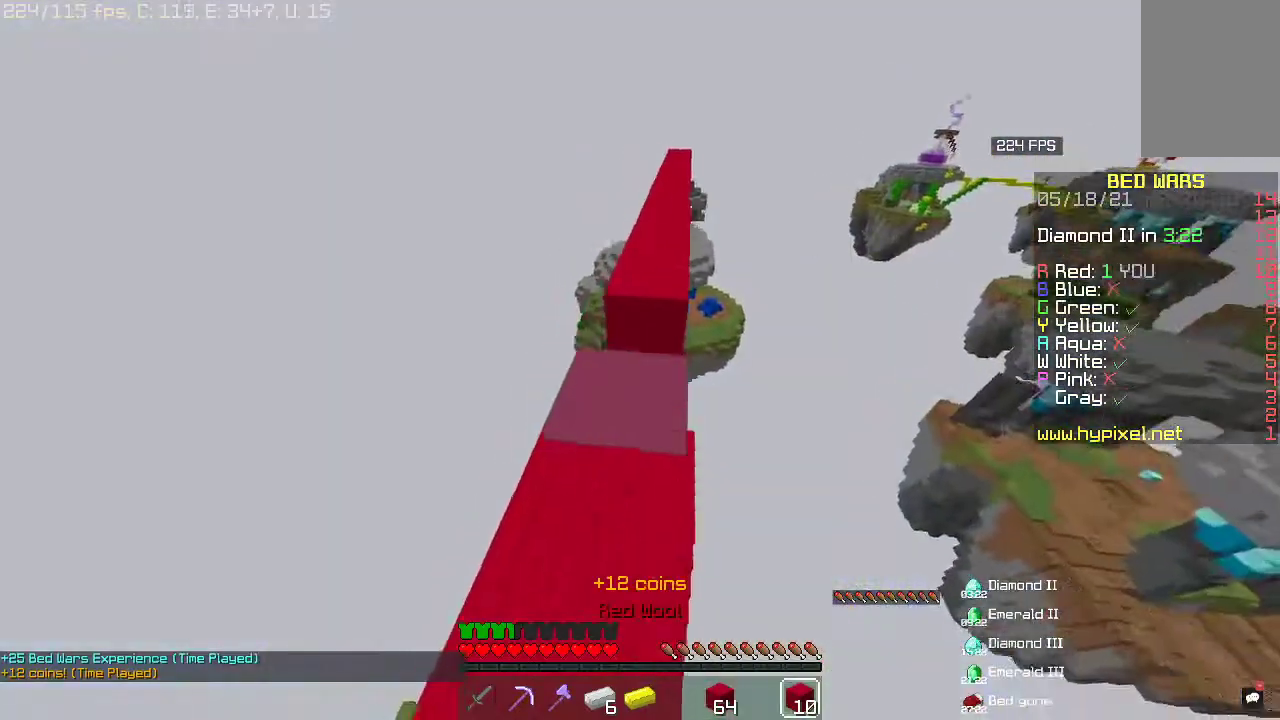
{"keys": ["w"], "mouse": [], "events": [[133, "space", "down"], [333, "space", "up"]]}
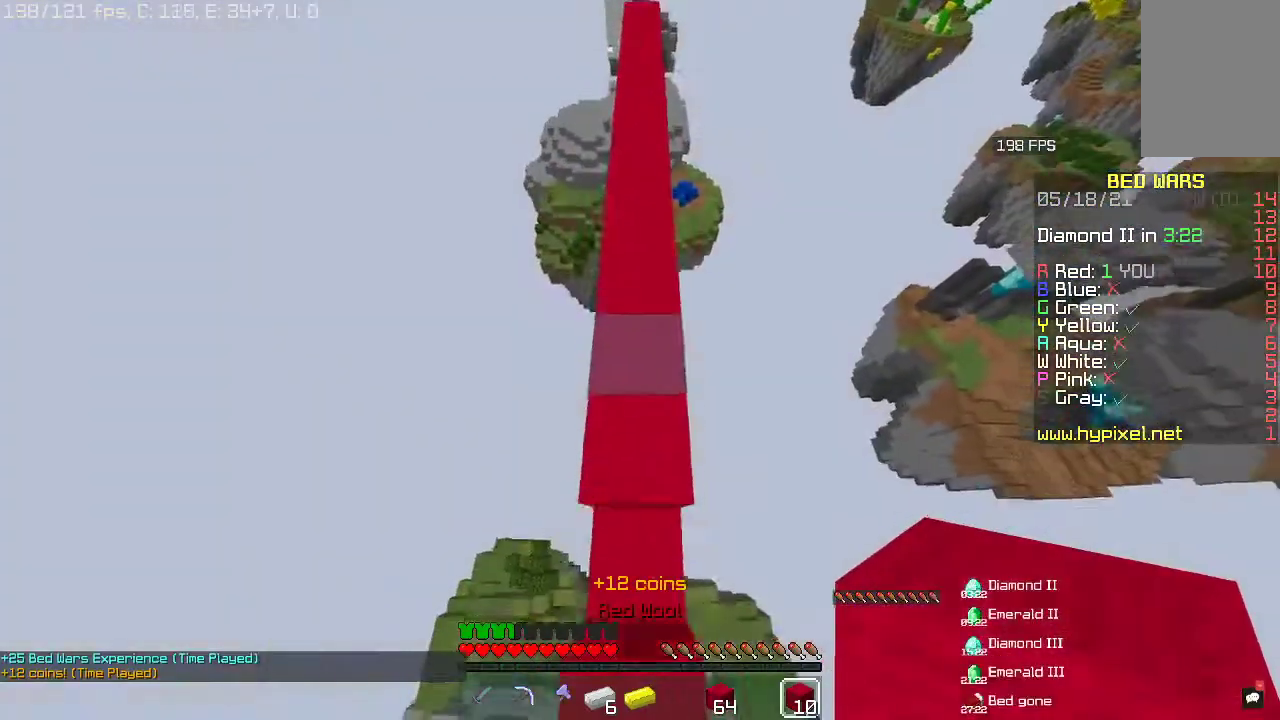
{"keys": ["w"], "mouse": [], "events": [[133, "space", "down"], [333, "space", "up"]]}
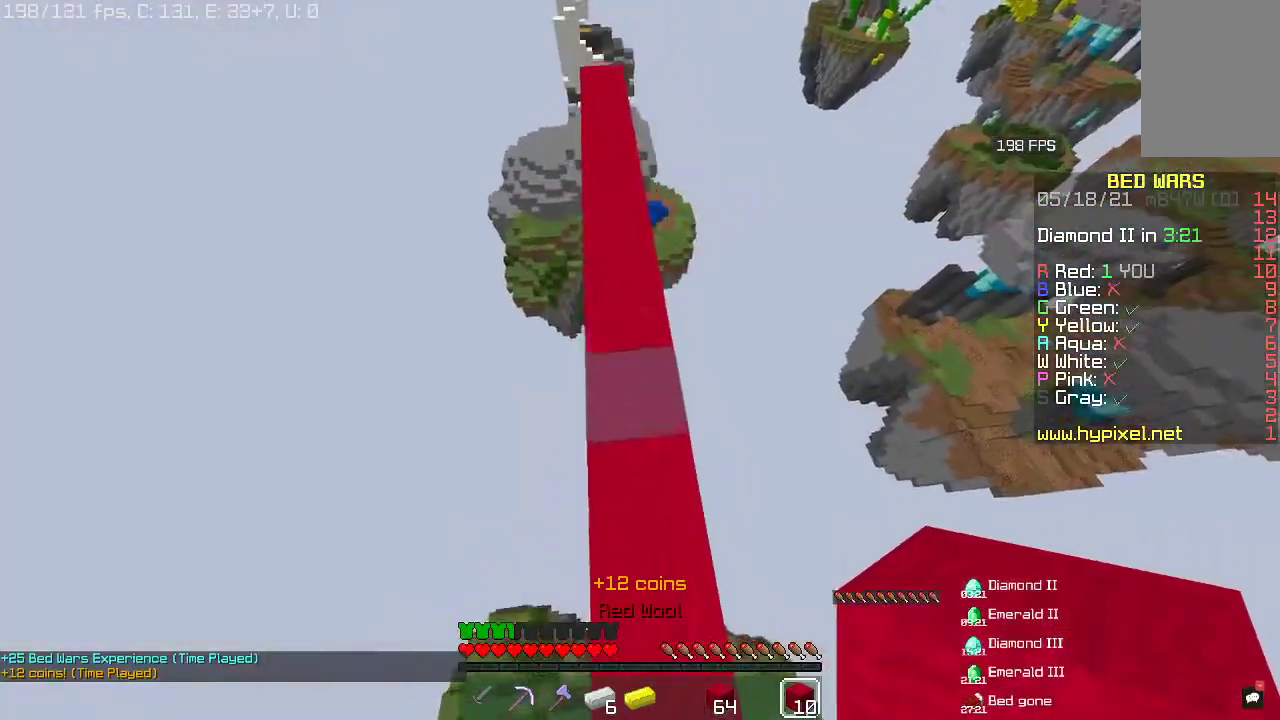
{"keys": ["a", "w"], "mouse": [], "events": [[267, "a", "down"]]}
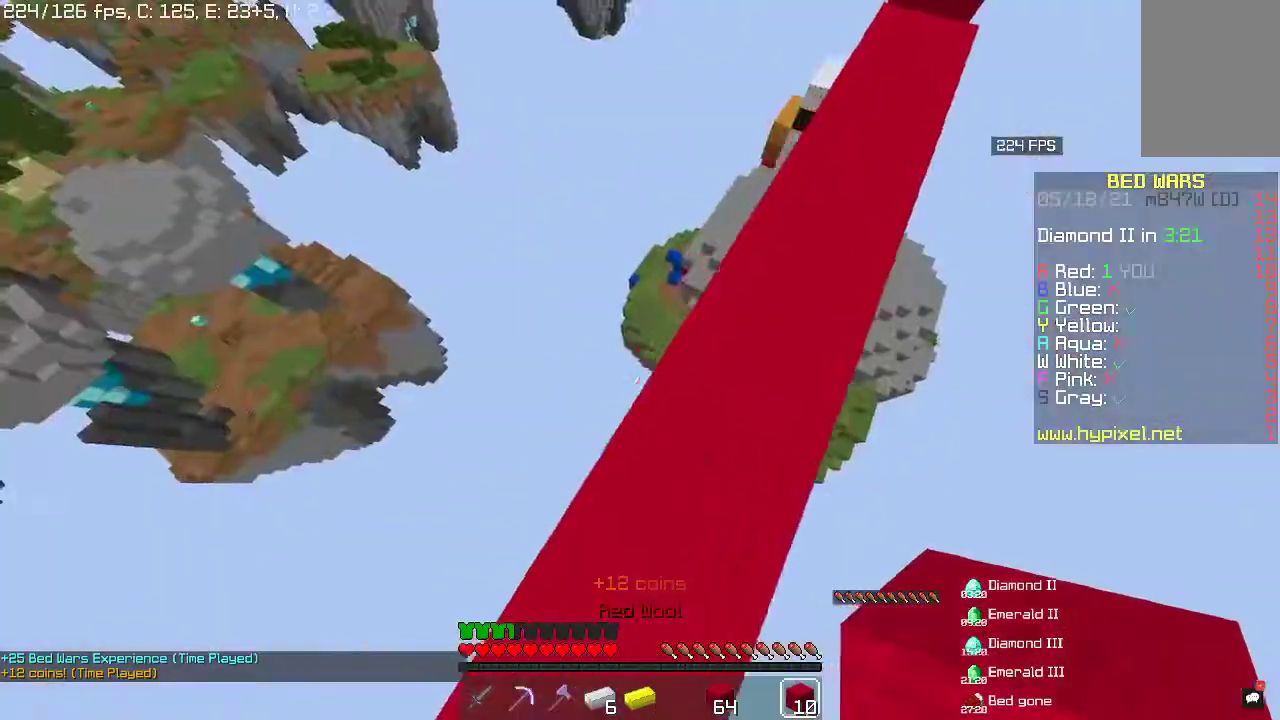
{"keys": ["w"], "mouse": [], "events": [[67, "a", "up"], [100, "d", "down"], [433, "d", "up"]]}
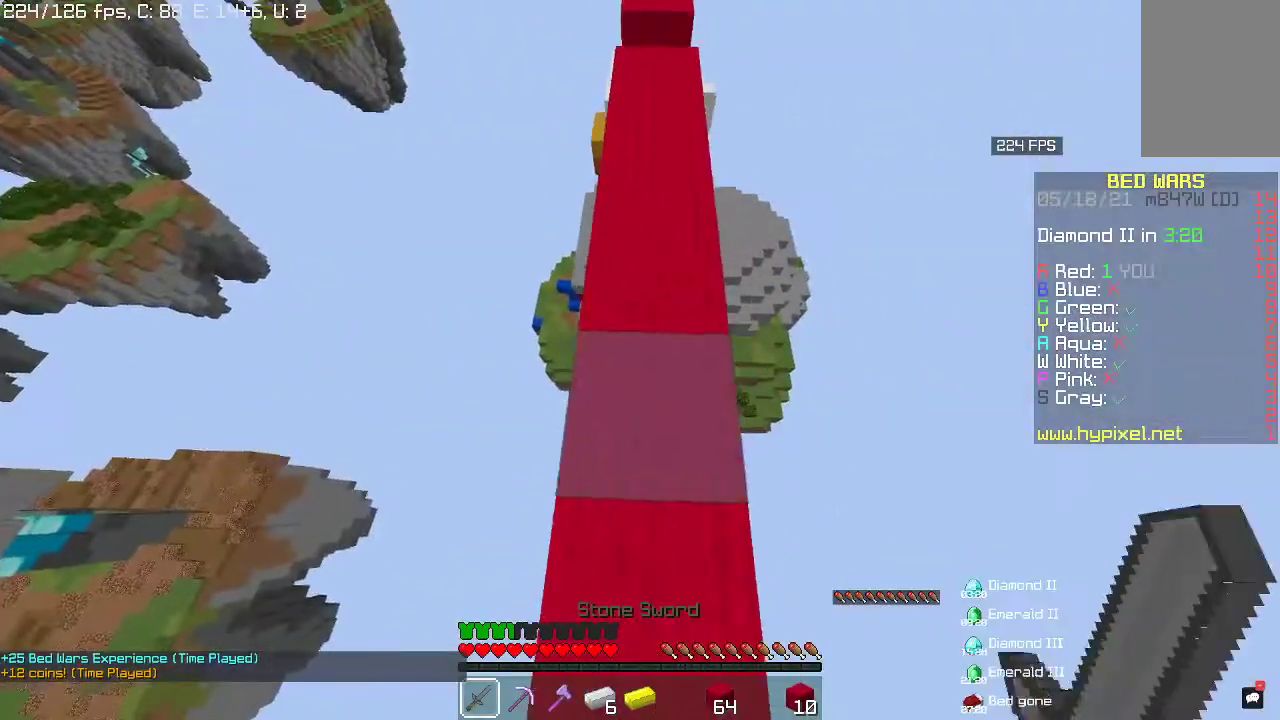
{"keys": ["w"], "mouse": [], "events": []}
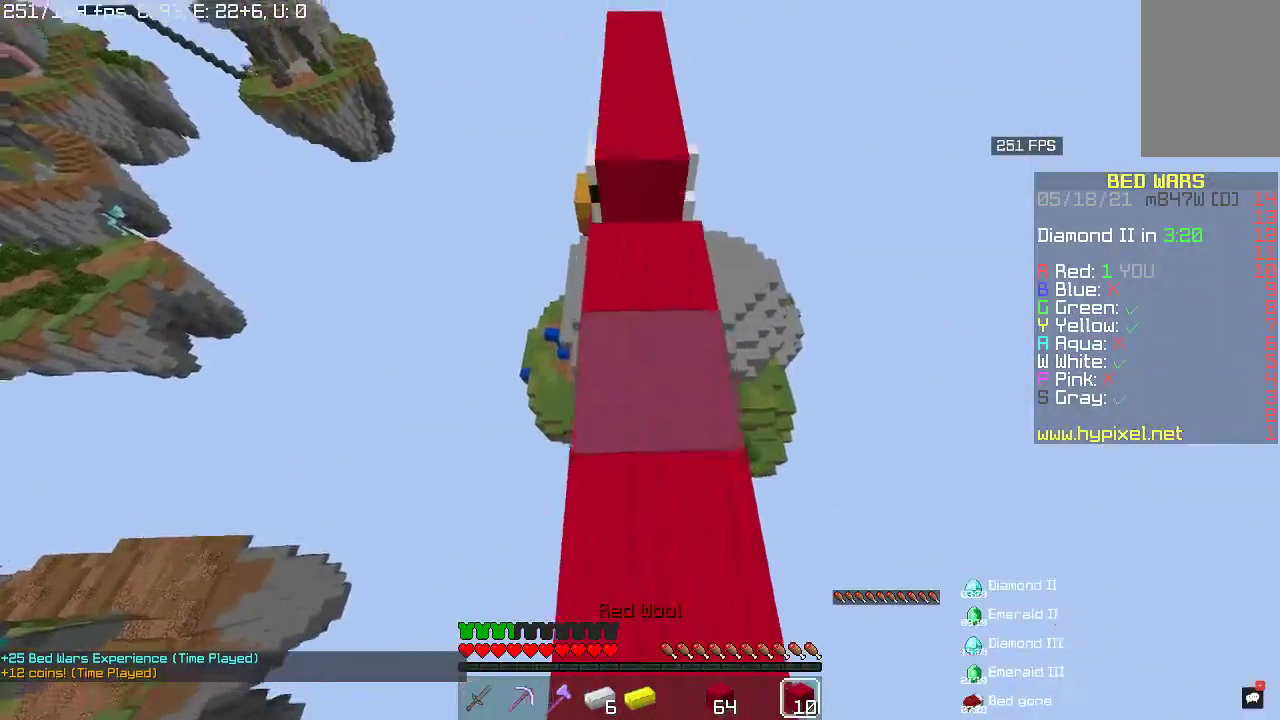
{"keys": ["s"], "mouse": ["right"], "events": [[267, "w", "up"], [300, "mouse_right", "down"], [333, "s", "down"]]}
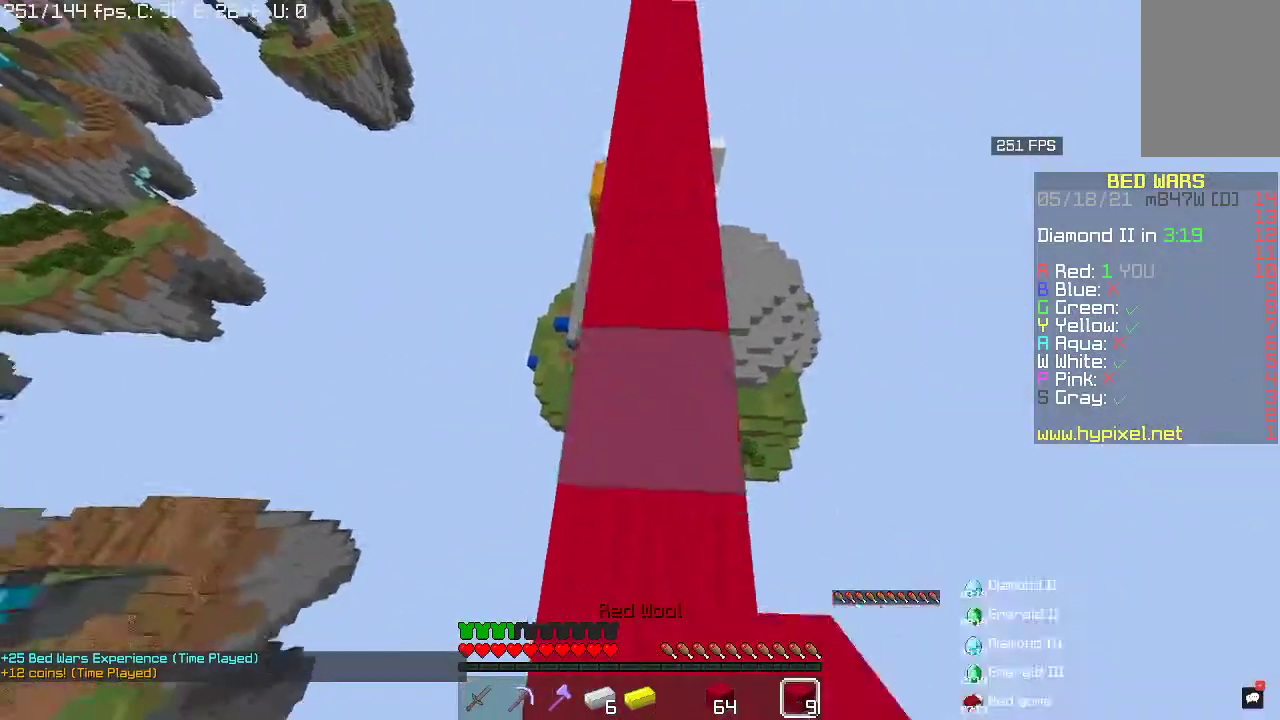
{"keys": ["s", "space"], "mouse": ["right"], "events": [[67, "space", "down"]]}
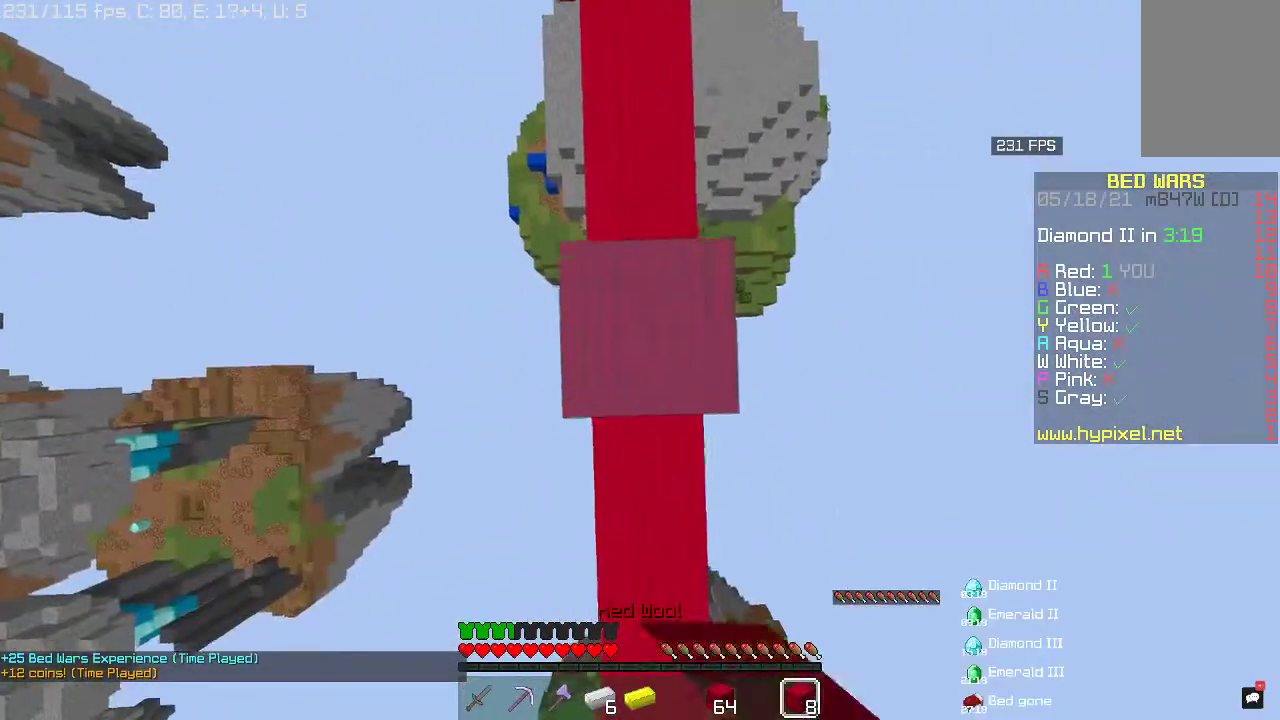
{"keys": ["s", "space"], "mouse": ["right"], "events": []}
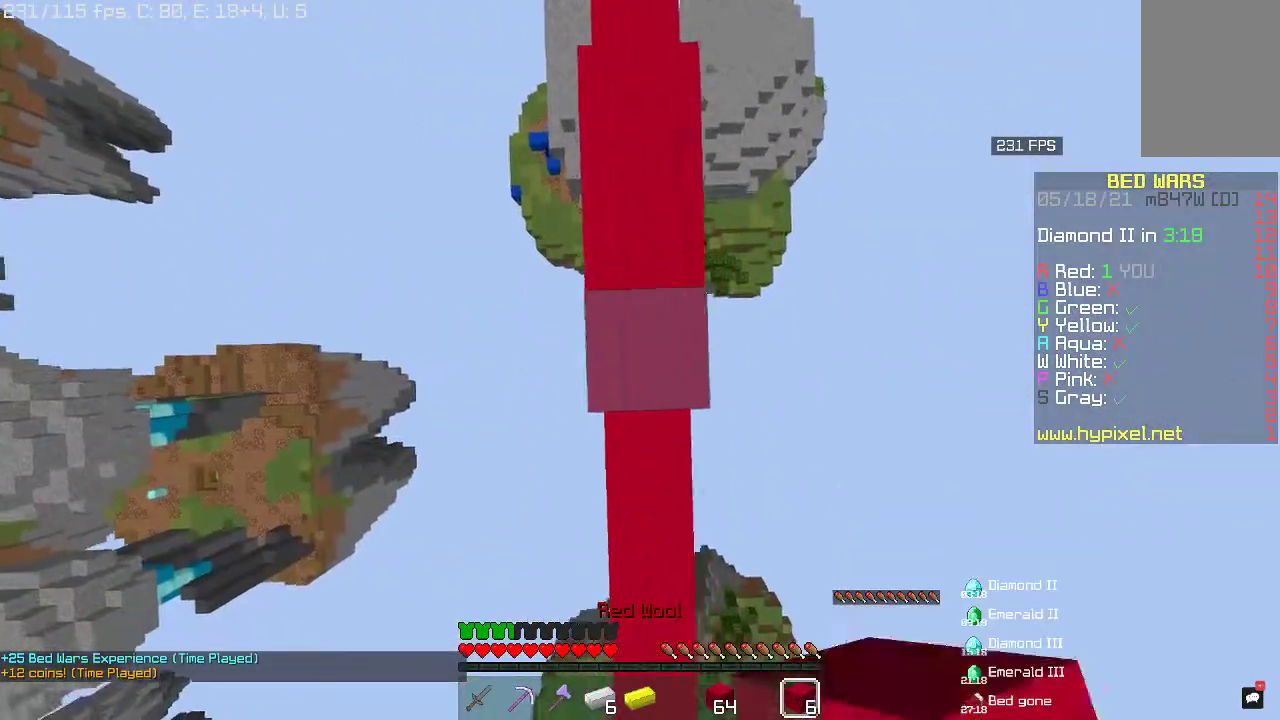
{"keys": ["s", "space"], "mouse": ["right"], "events": []}
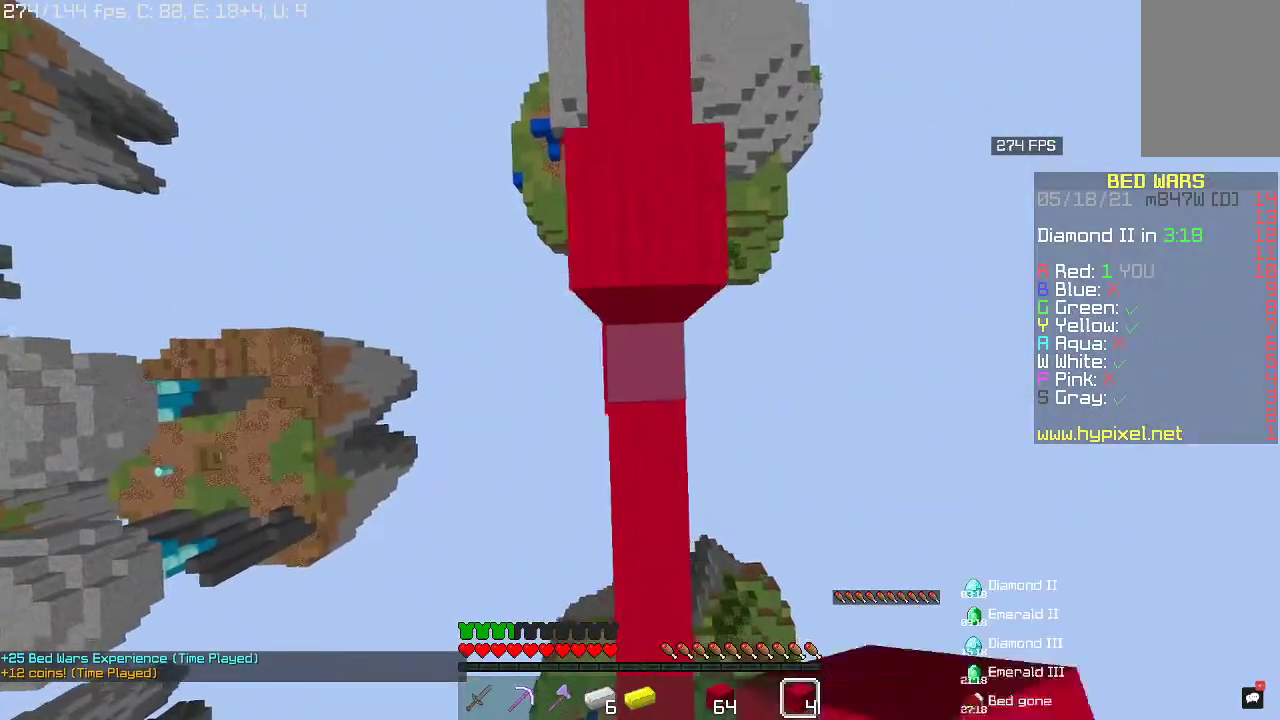
{"keys": ["space", "w"], "mouse": ["right"], "events": [[167, "s", "up"], [300, "d", "down"], [300, "mouse_right", "up"], [300, "w", "down"], [367, "mouse_right", "down"], [433, "d", "up"]]}
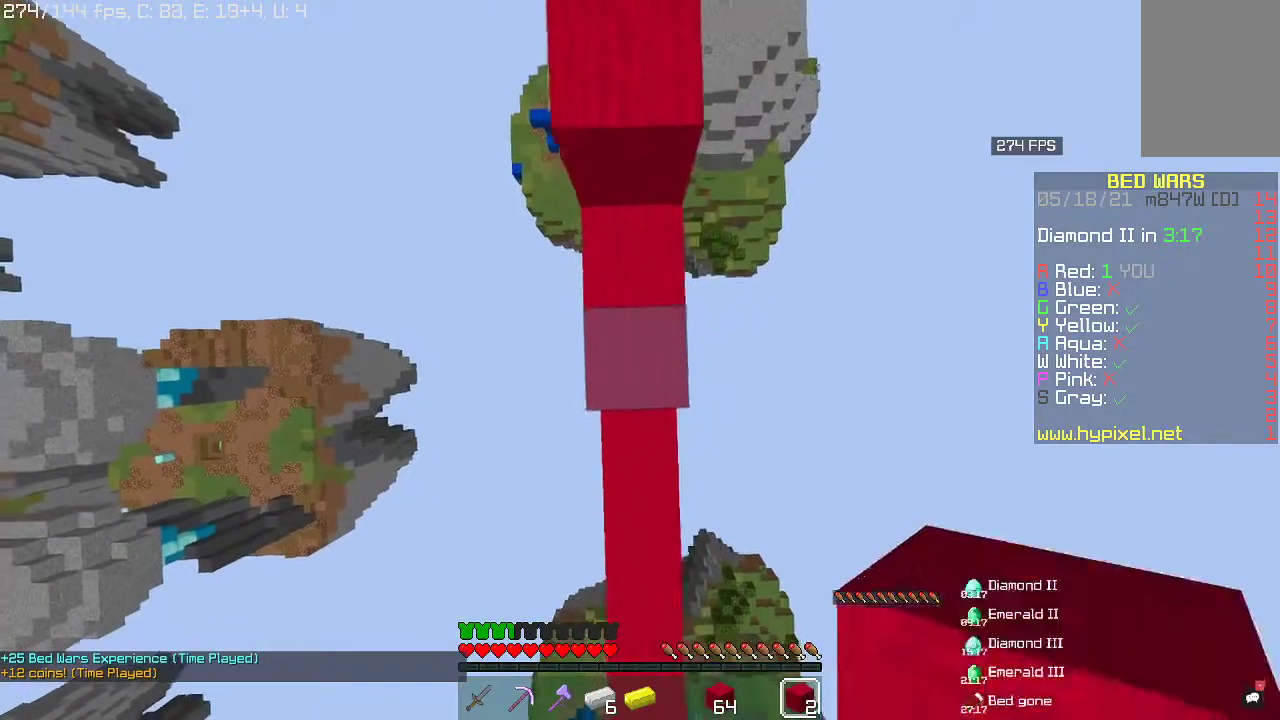
{"keys": ["space", "w"], "mouse": ["right"], "events": [[367, "mouse_right", "up"], [433, "mouse_right", "down"]]}
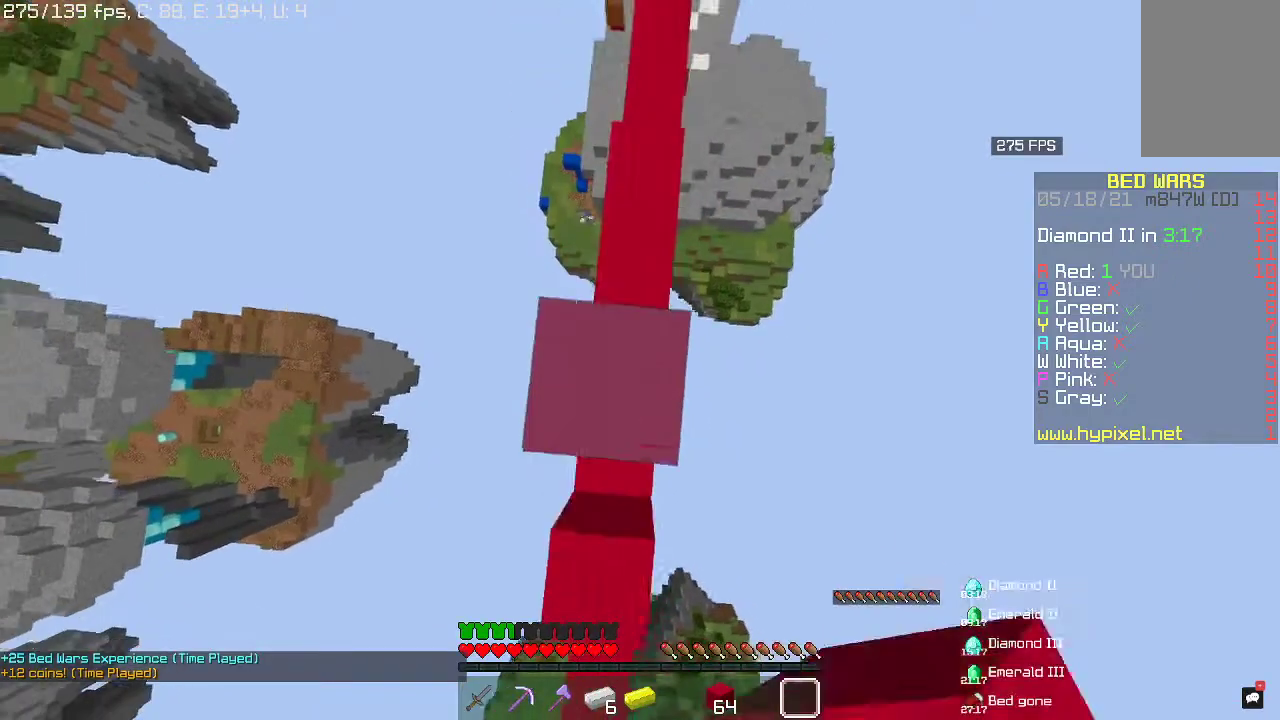
{"keys": ["space"], "mouse": ["right"], "events": [[300, "w", "up"], [400, "s", "down"], [500, "s", "up"]]}
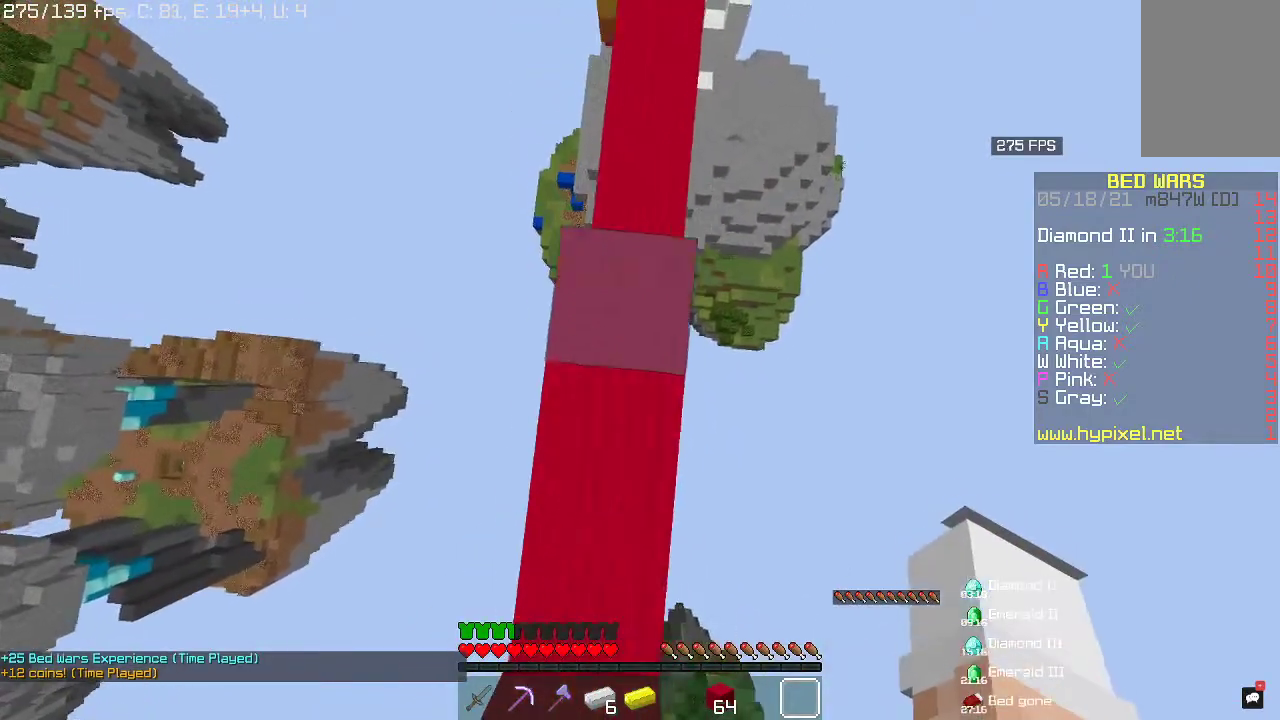
{"keys": ["a", "space"], "mouse": [], "events": [[267, "mouse_right", "up"], [467, "a", "down"]]}
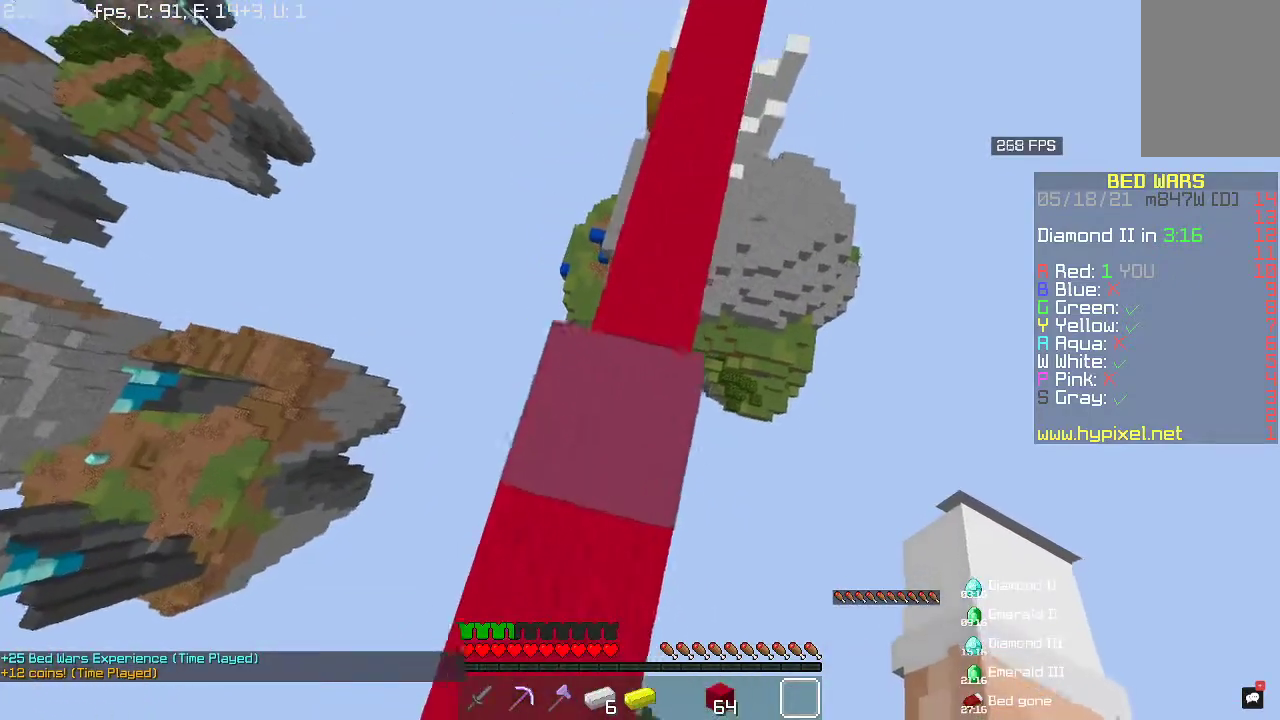
{"keys": [], "mouse": [], "events": [[67, "space", "up"], [100, "a", "up"]]}
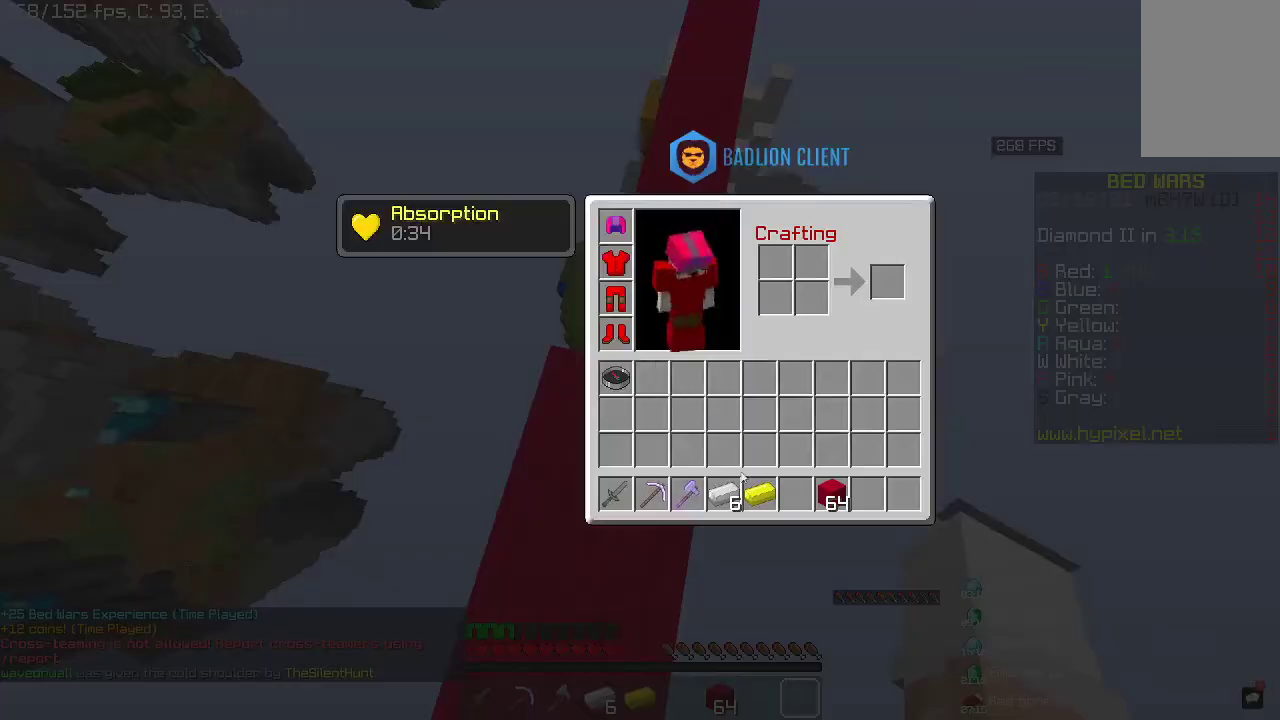
{"keys": [], "mouse": [], "events": []}